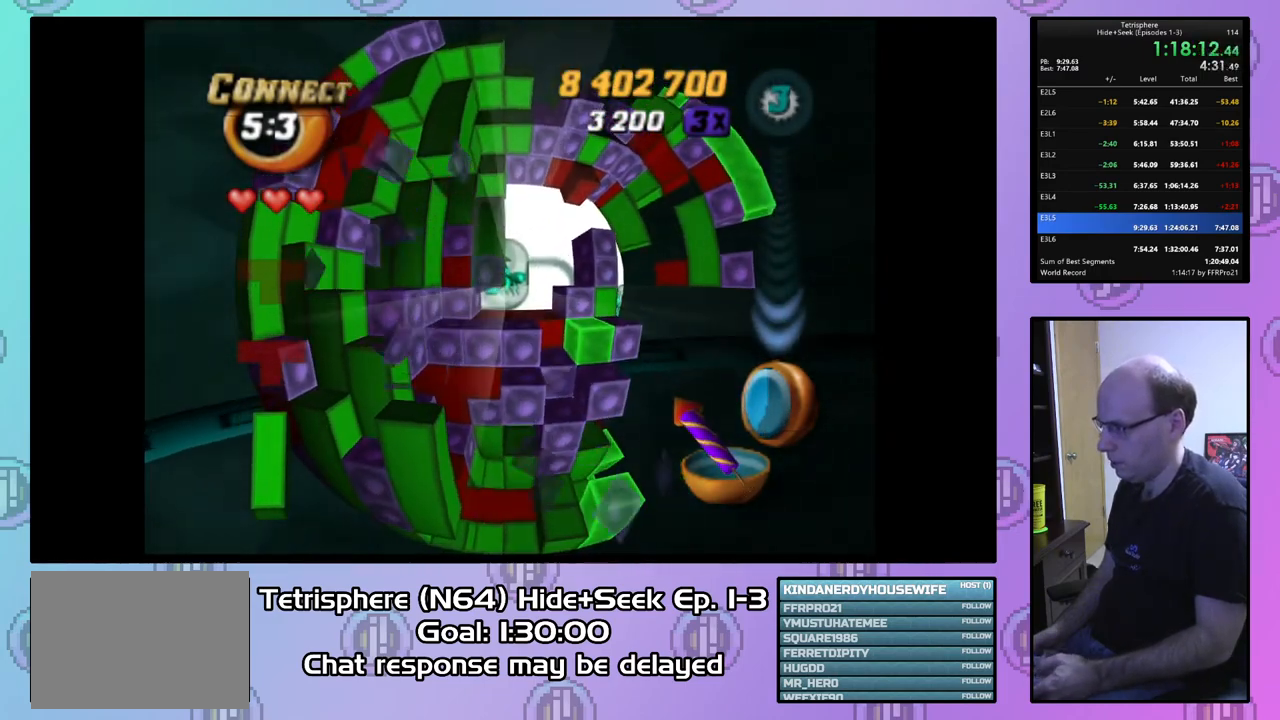
Gameplay with a controller (PlayStation layout); each line is a JSON object with the inputs held at the frame after it. "events" lists button and stick changes between this image and that frame as [ms after this image, input, new state], when the widget could be followed in between. Not read: left_stick.
{"buttons": [], "right_stick": "center", "events": [[267, "SQUARE", "up"], [367, "DPAD_LEFT", "down"], [467, "DPAD_LEFT", "up"]]}
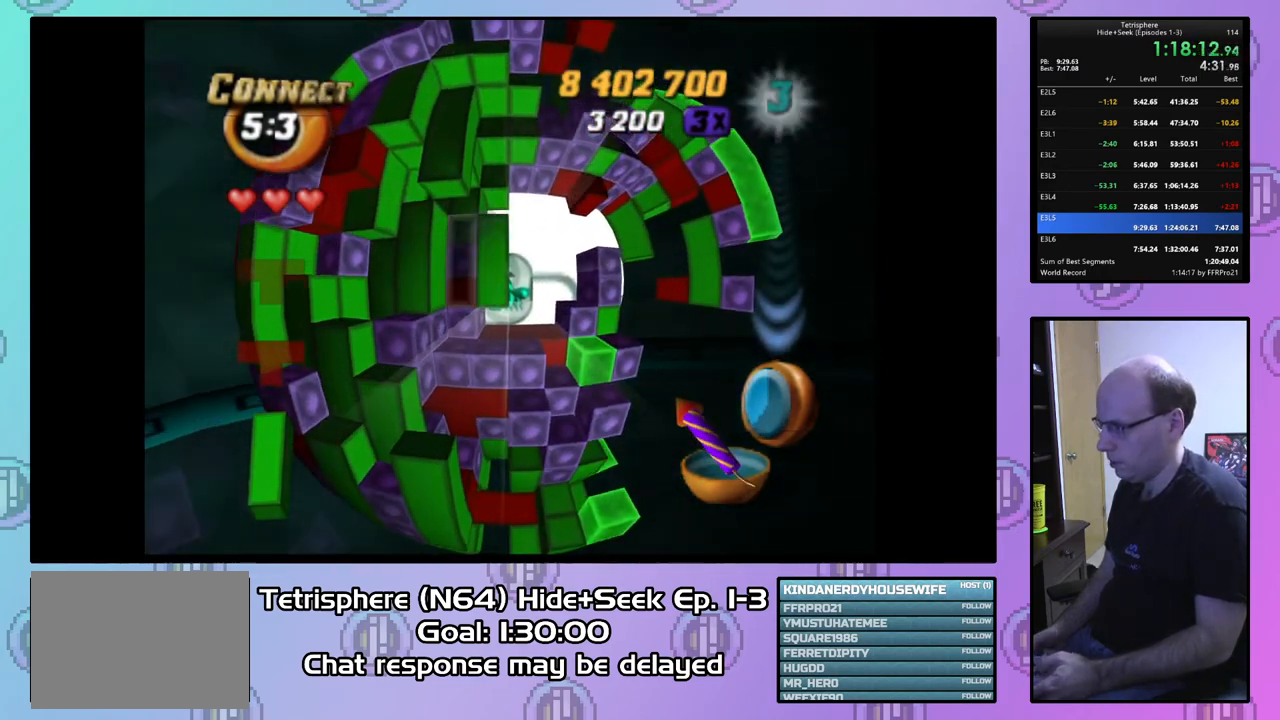
{"buttons": ["DPAD_LEFT"], "right_stick": "center", "events": [[67, "DPAD_UP", "down"], [100, "DPAD_UP", "up"], [200, "DPAD_DOWN", "down"], [300, "DPAD_DOWN", "up"], [433, "DPAD_LEFT", "down"]]}
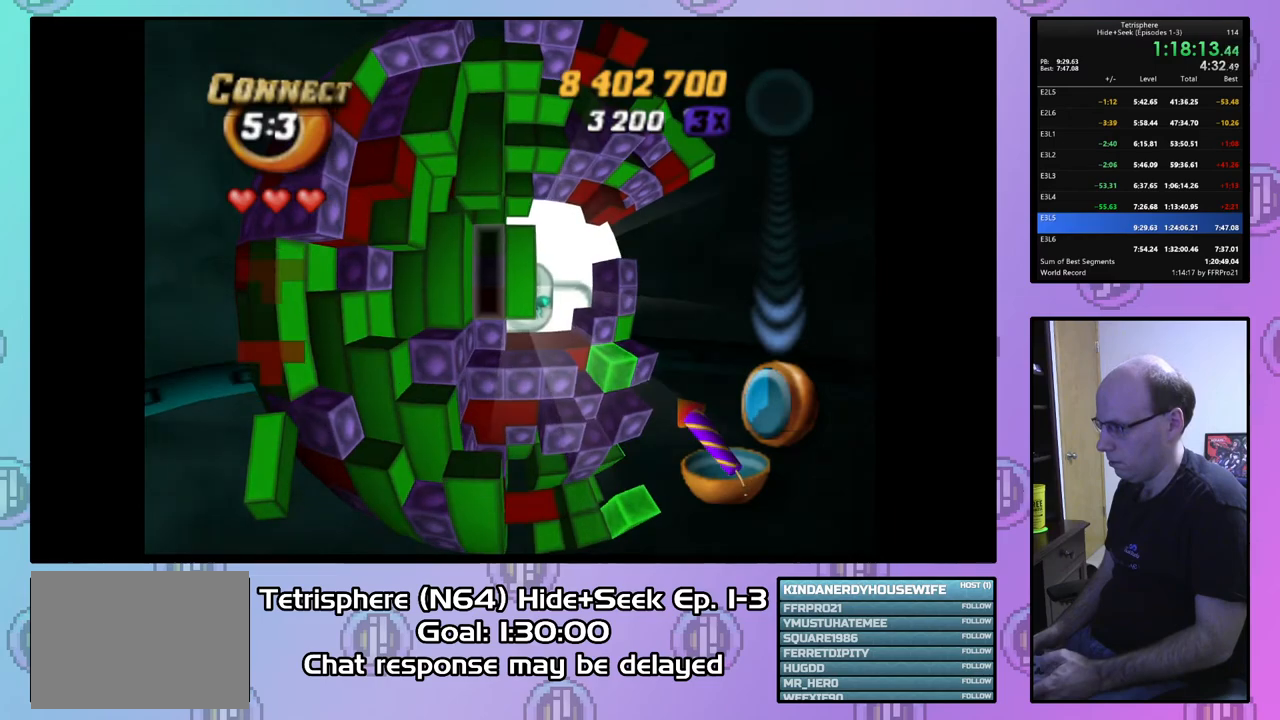
{"buttons": ["DPAD_RIGHT"], "right_stick": "center", "events": [[33, "DPAD_LEFT", "up"], [67, "SQUARE", "down"], [167, "DPAD_RIGHT", "down"], [300, "DPAD_RIGHT", "up"], [433, "SQUARE", "up"], [500, "DPAD_RIGHT", "down"]]}
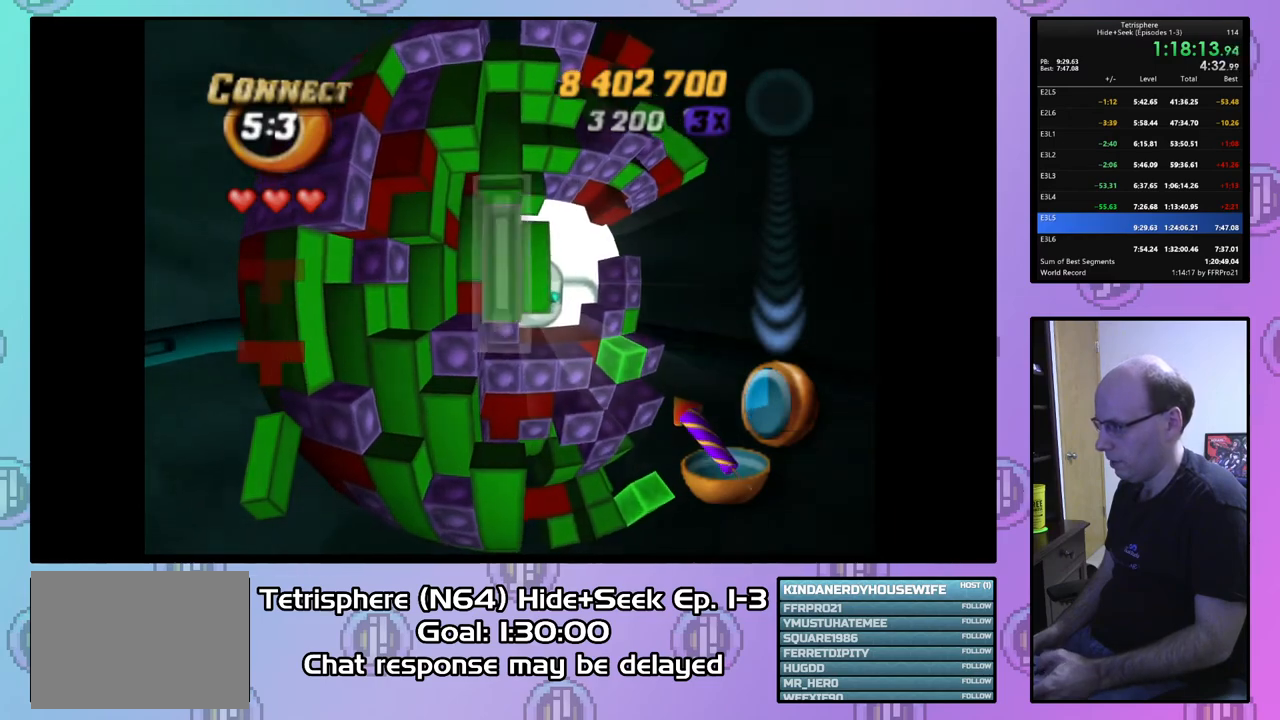
{"buttons": ["DPAD_DOWN"], "right_stick": "center", "events": [[100, "DPAD_RIGHT", "up"], [133, "CIRCLE", "down"], [233, "CIRCLE", "up"], [300, "DPAD_LEFT", "down"], [400, "DPAD_LEFT", "up"], [467, "DPAD_DOWN", "down"]]}
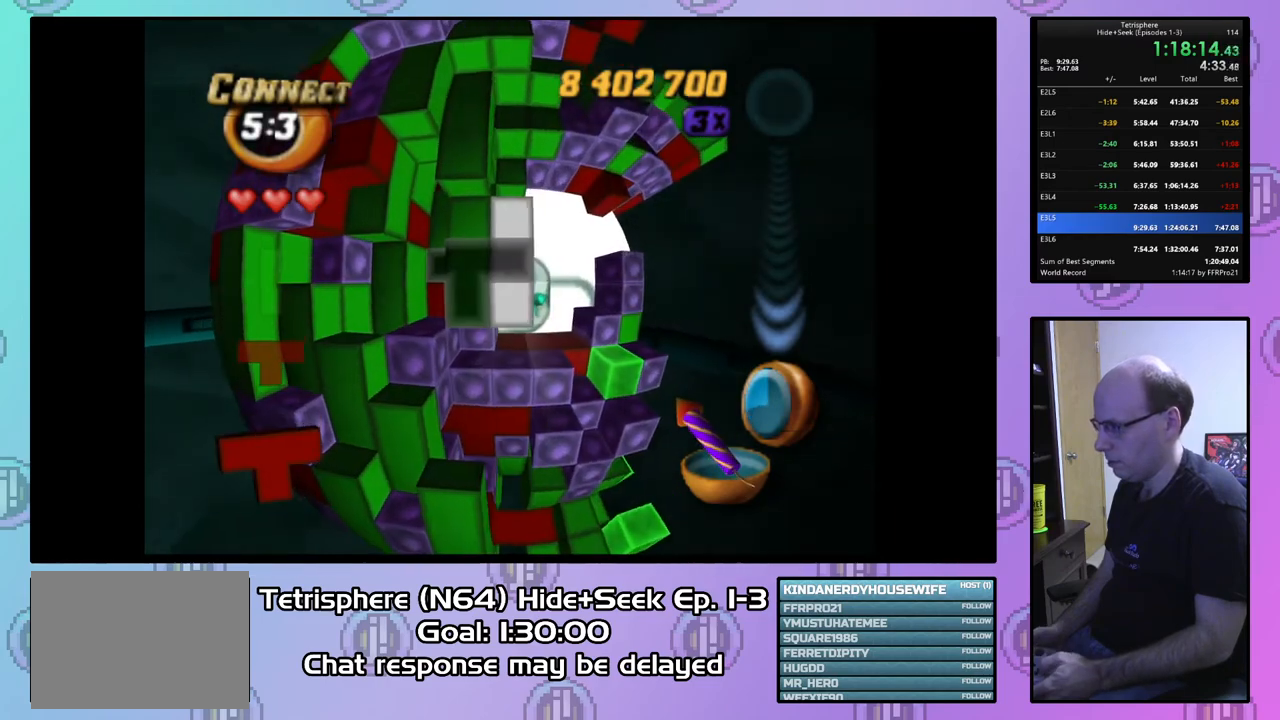
{"buttons": ["SQUARE", "DPAD_RIGHT"], "right_stick": "center", "events": [[67, "DPAD_DOWN", "up"], [167, "DPAD_LEFT", "down"], [233, "DPAD_LEFT", "up"], [233, "SQUARE", "down"], [400, "DPAD_RIGHT", "down"]]}
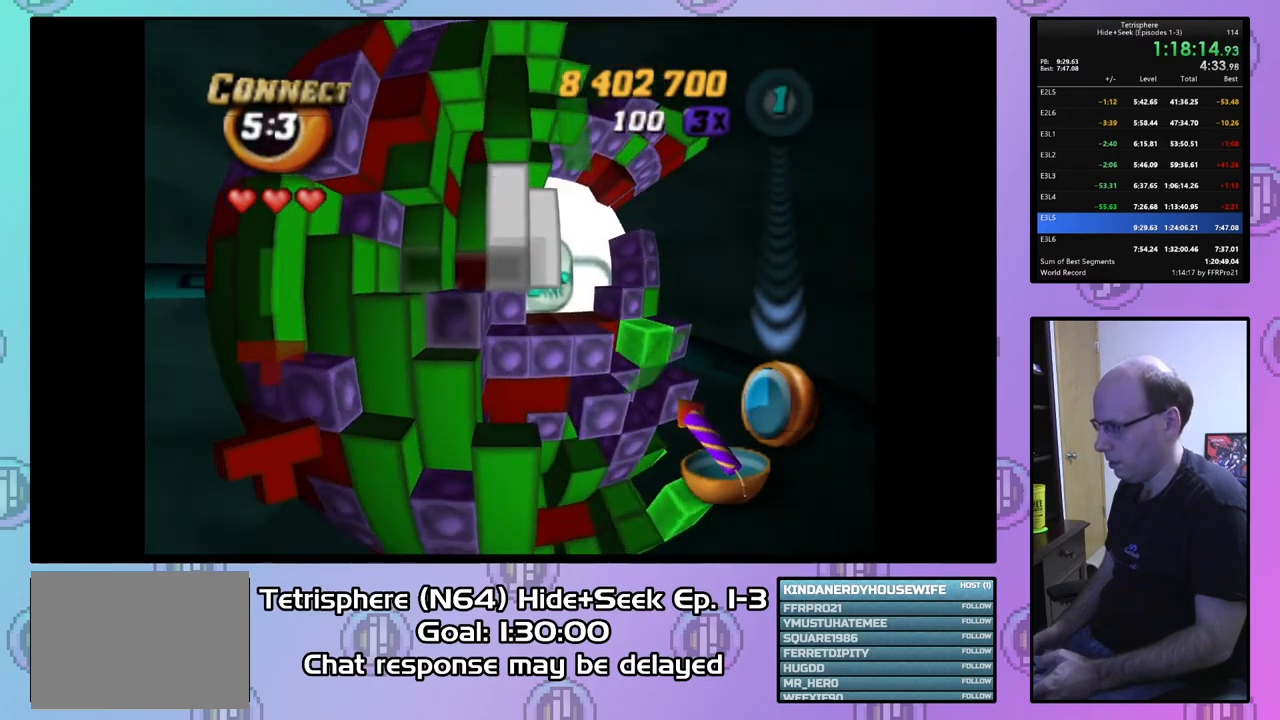
{"buttons": ["SQUARE", "DPAD_RIGHT"], "right_stick": "center", "events": []}
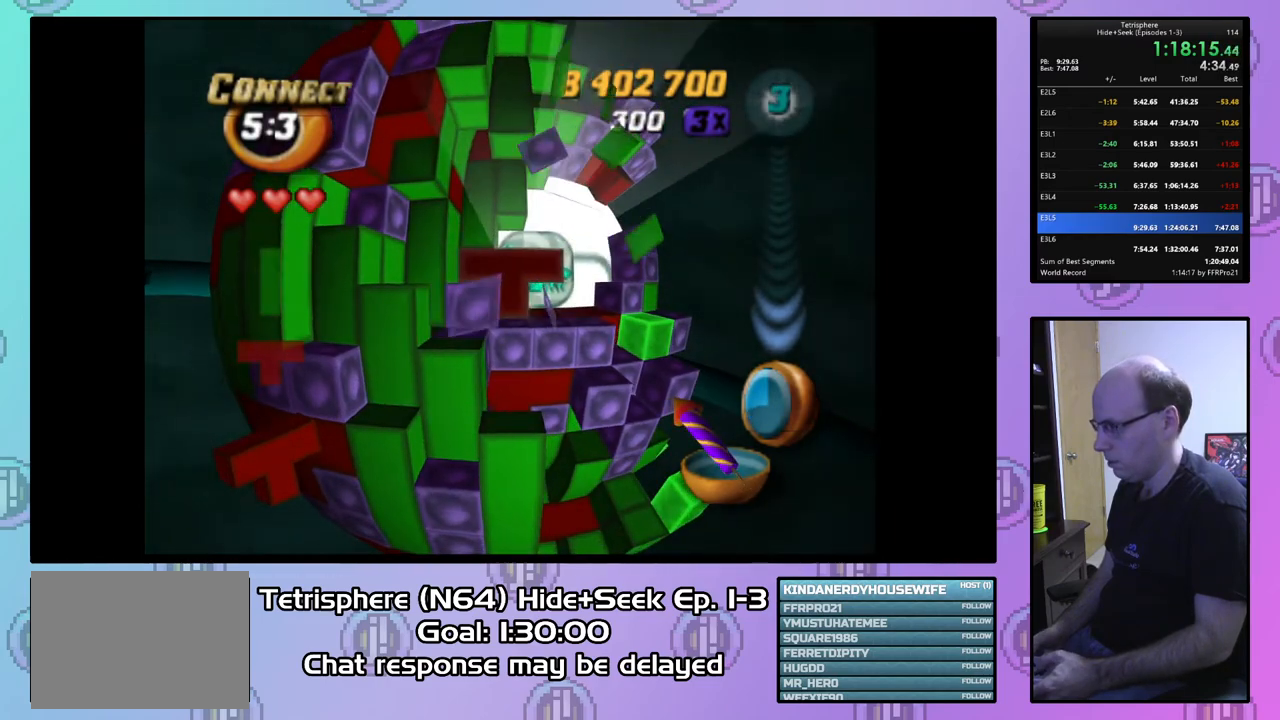
{"buttons": ["SQUARE"], "right_stick": "center", "events": [[133, "DPAD_RIGHT", "up"]]}
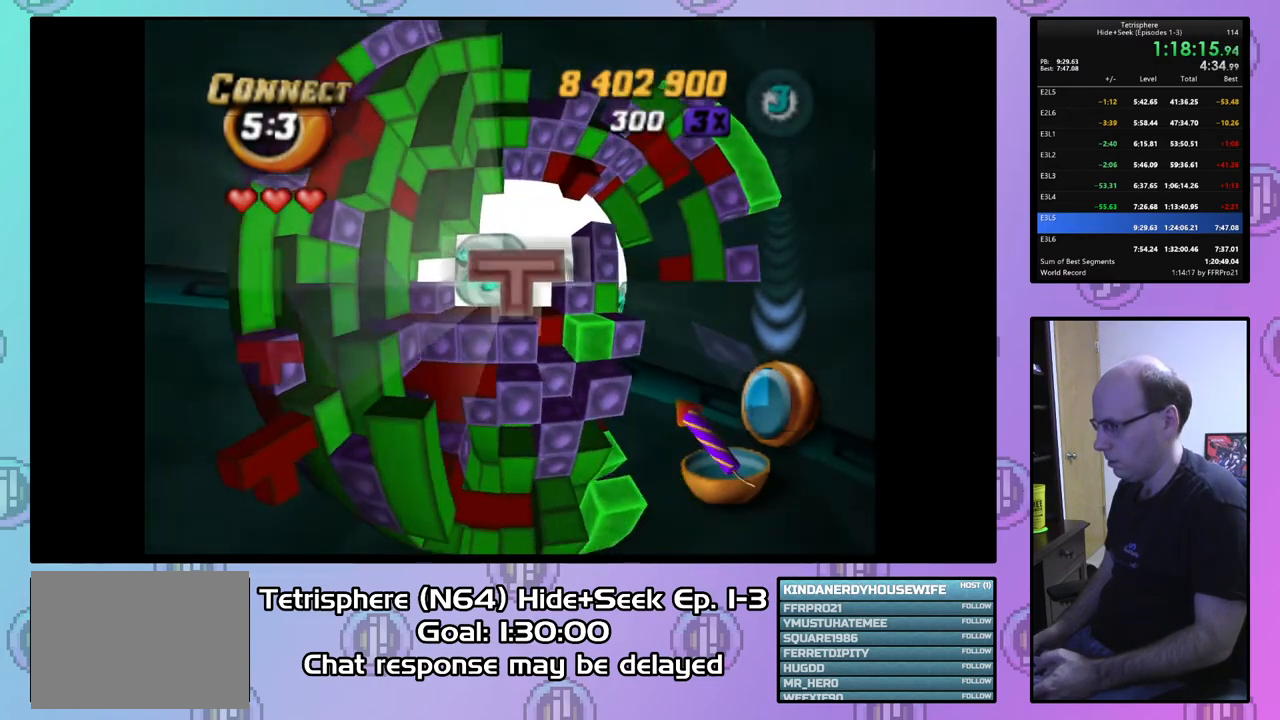
{"buttons": ["DPAD_DOWN"], "right_stick": "center", "events": [[100, "SQUARE", "up"], [200, "CIRCLE", "down"], [300, "CIRCLE", "up"], [300, "DPAD_DOWN", "down"], [400, "DPAD_DOWN", "up"], [467, "DPAD_DOWN", "down"]]}
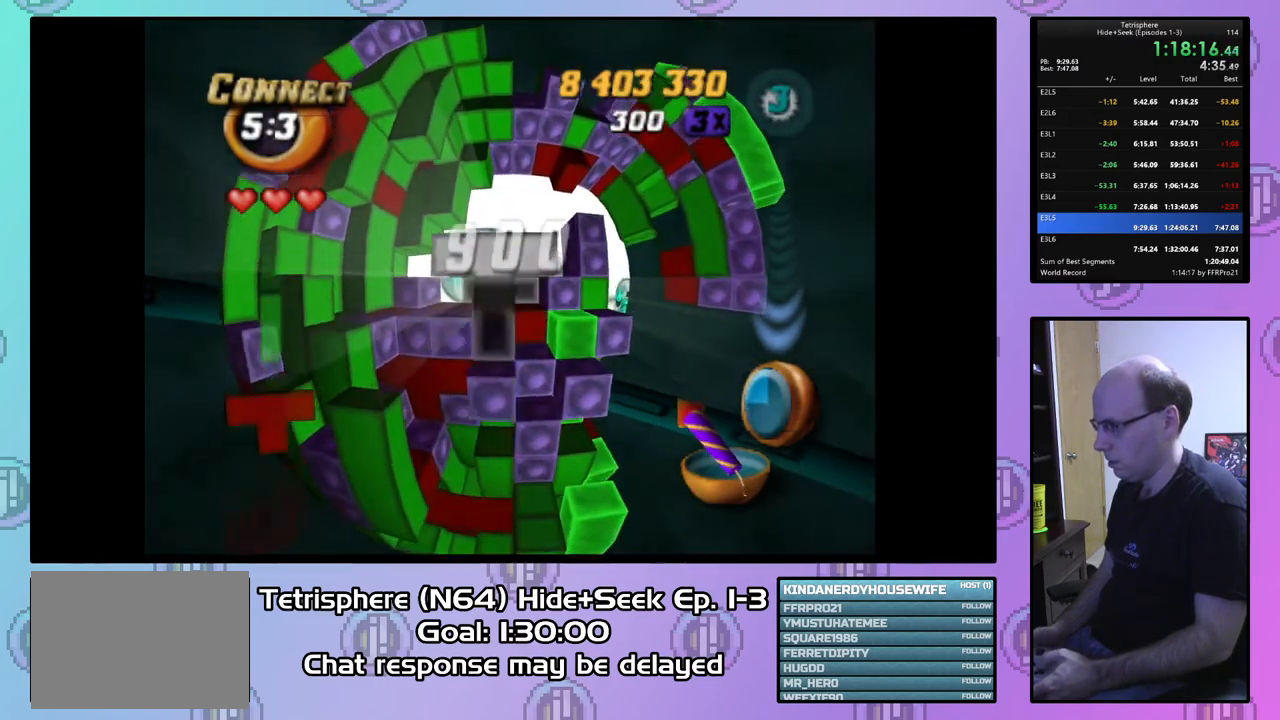
{"buttons": [], "right_stick": "center", "events": [[67, "DPAD_DOWN", "up"], [133, "DPAD_DOWN", "down"], [267, "DPAD_DOWN", "up"]]}
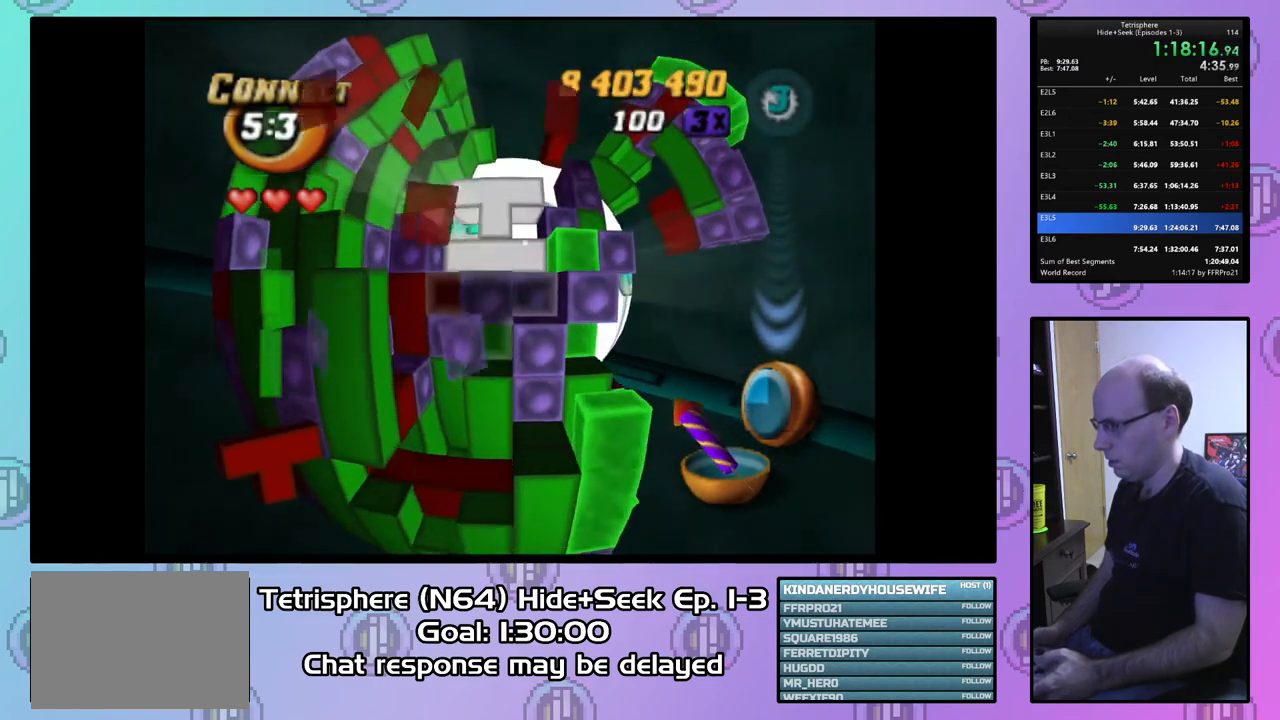
{"buttons": [], "right_stick": "center", "events": [[33, "DPAD_LEFT", "down"], [100, "DPAD_LEFT", "up"], [367, "DPAD_UP", "down"], [467, "DPAD_UP", "up"]]}
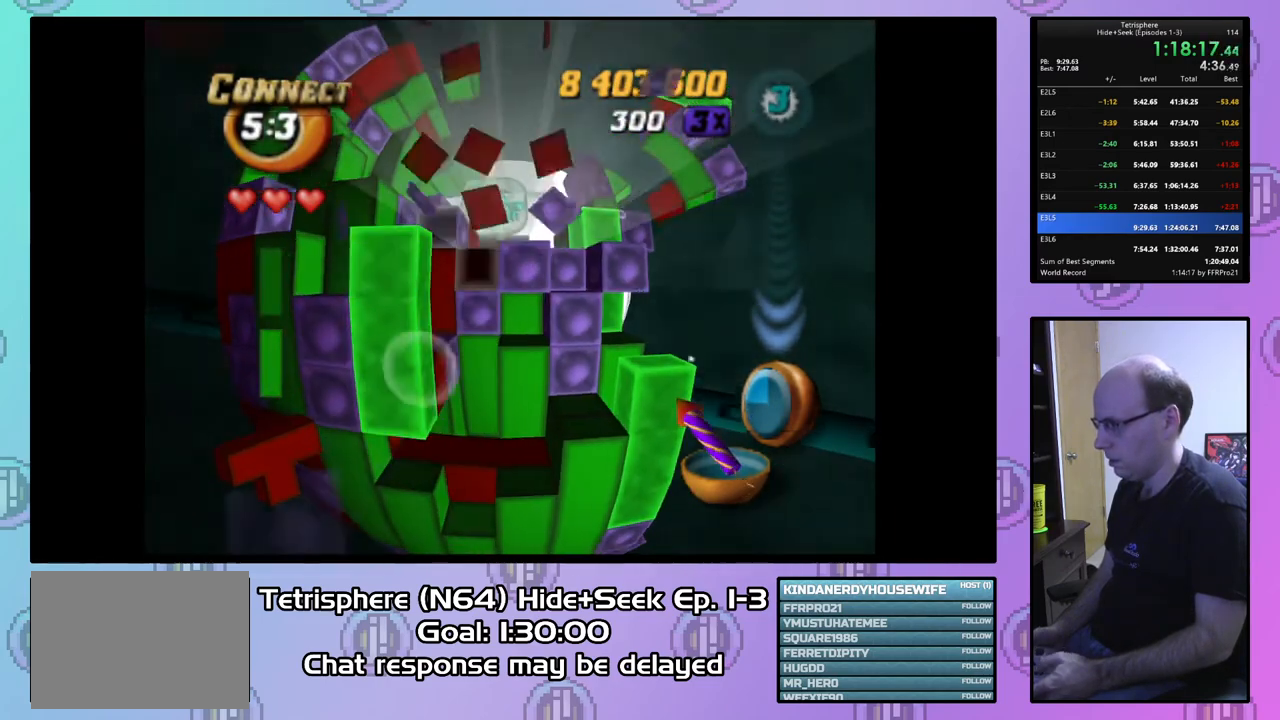
{"buttons": [], "right_stick": "center", "events": [[33, "DPAD_UP", "down"], [133, "DPAD_UP", "up"], [233, "DPAD_UP", "down"], [333, "DPAD_UP", "up"], [433, "DPAD_DOWN", "down"], [500, "DPAD_DOWN", "up"]]}
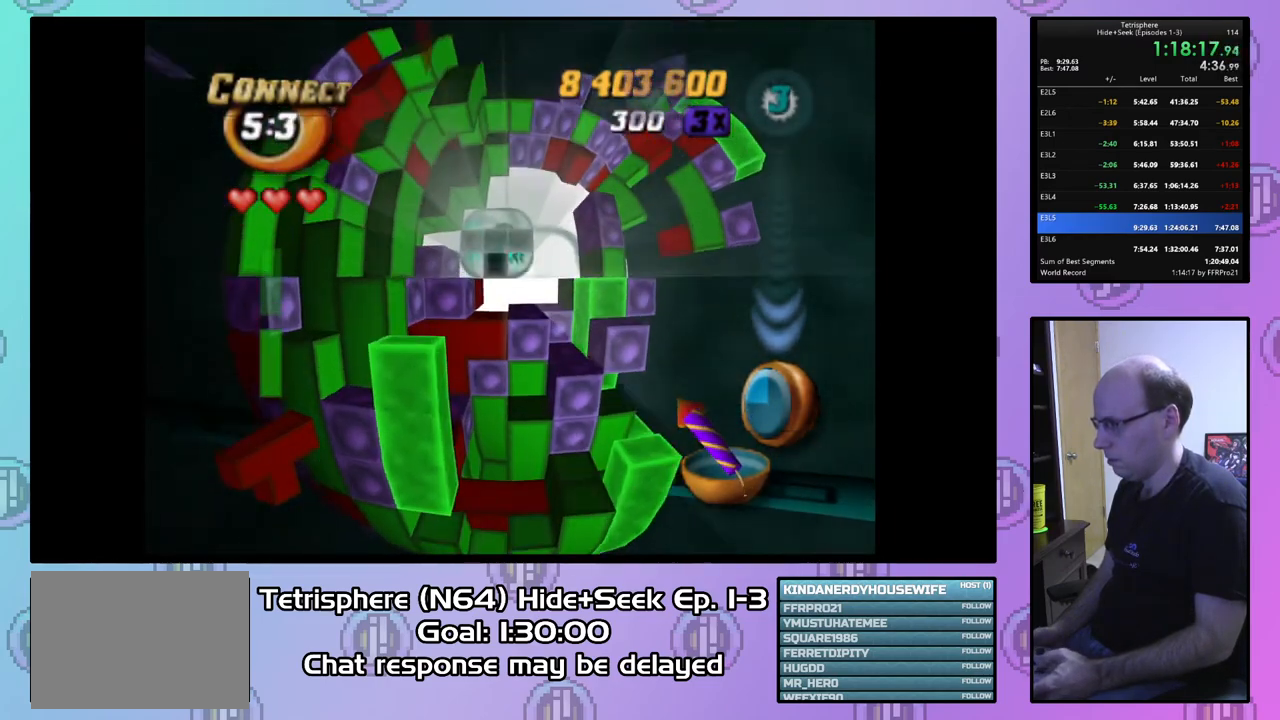
{"buttons": ["DPAD_DOWN"], "right_stick": "center", "events": [[67, "DPAD_DOWN", "down"], [167, "DPAD_DOWN", "up"], [233, "DPAD_DOWN", "down"]]}
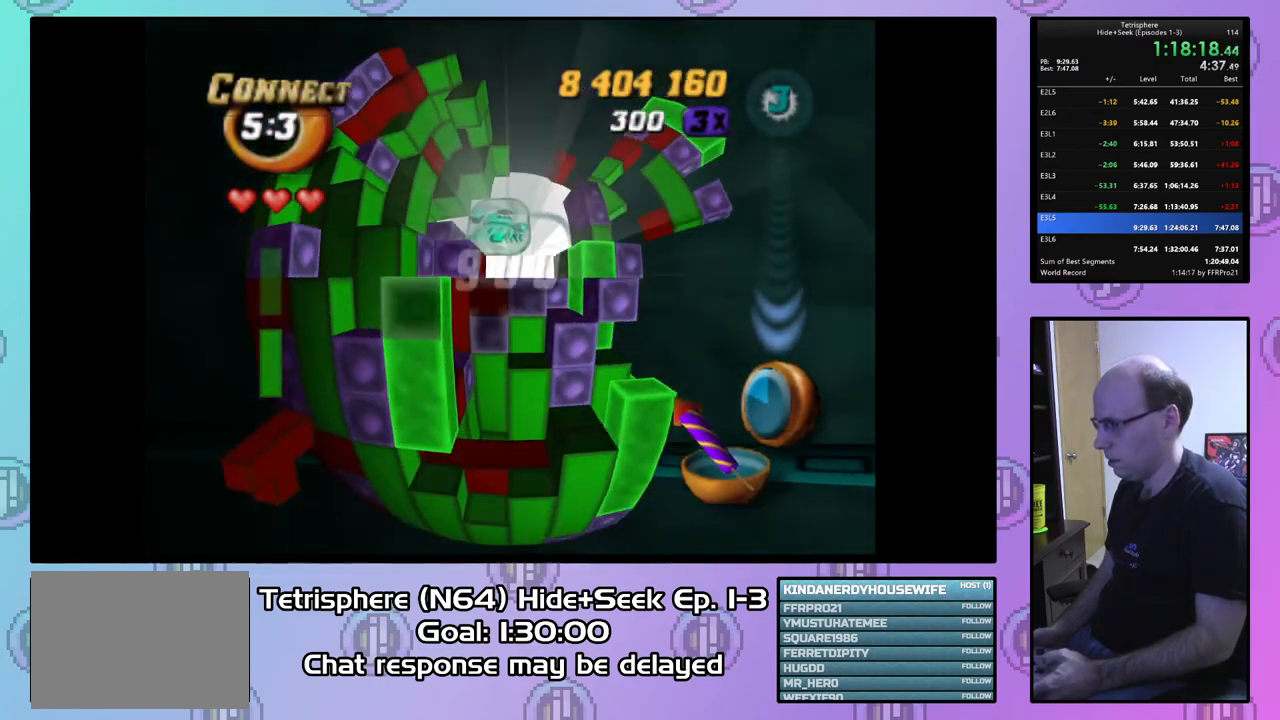
{"buttons": ["DPAD_LEFT"], "right_stick": "center", "events": [[367, "DPAD_DOWN", "up"], [467, "DPAD_LEFT", "down"]]}
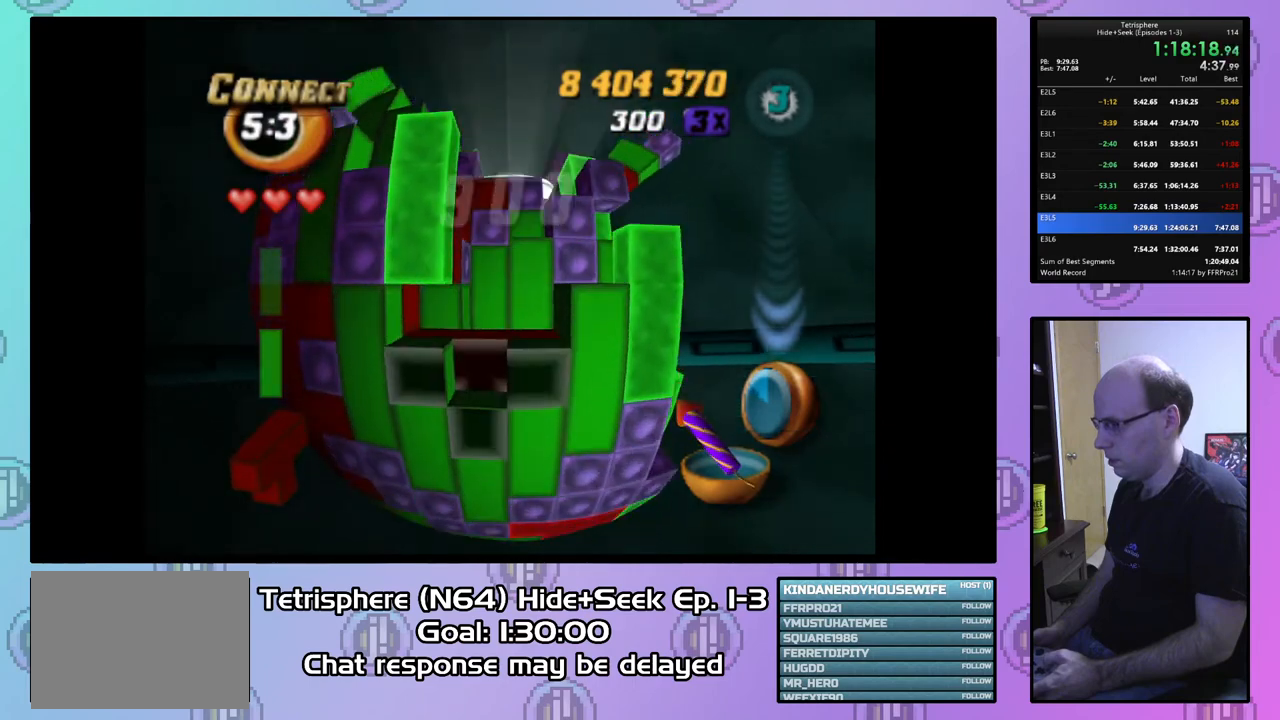
{"buttons": ["DPAD_LEFT"], "right_stick": "center", "events": [[100, "DPAD_LEFT", "up"], [133, "DPAD_LEFT", "down"], [233, "DPAD_LEFT", "up"], [300, "DPAD_LEFT", "down"], [400, "DPAD_LEFT", "up"], [467, "DPAD_LEFT", "down"]]}
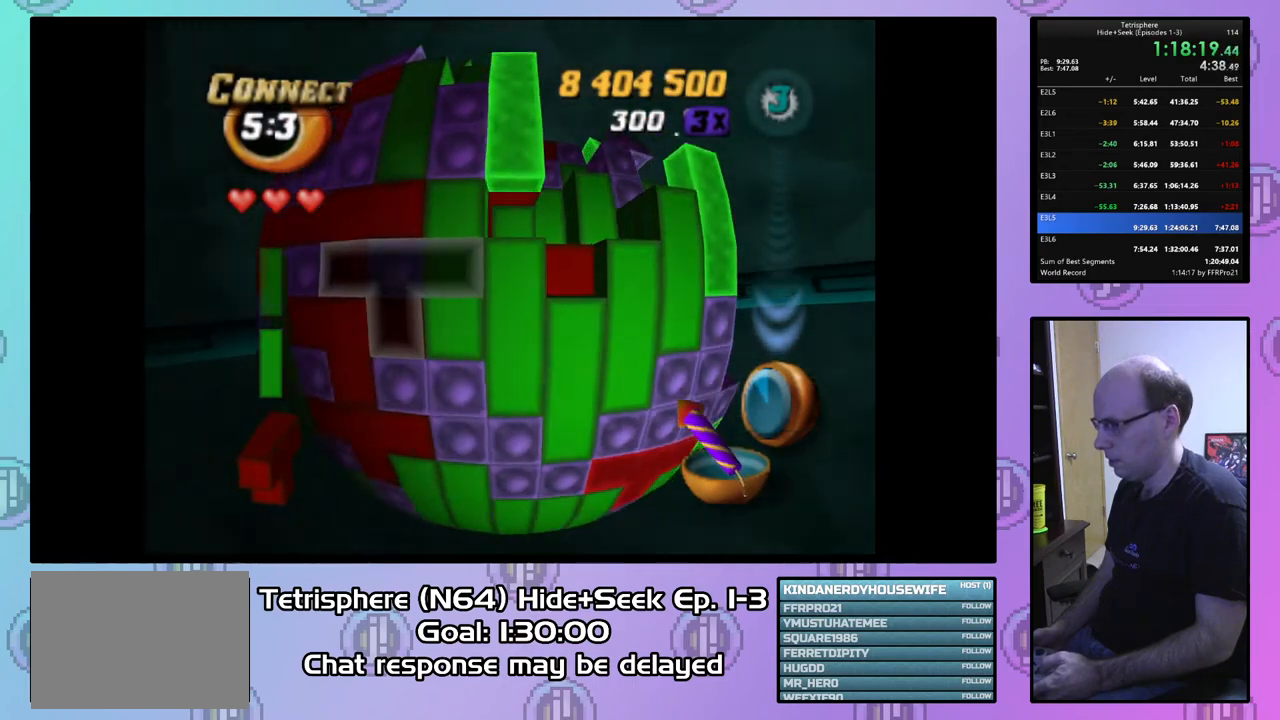
{"buttons": [], "right_stick": "center", "events": [[33, "DPAD_LEFT", "up"], [133, "DPAD_UP", "down"], [233, "DPAD_UP", "up"], [267, "CIRCLE", "down"], [367, "CIRCLE", "up"], [400, "DPAD_RIGHT", "down"], [500, "DPAD_RIGHT", "up"]]}
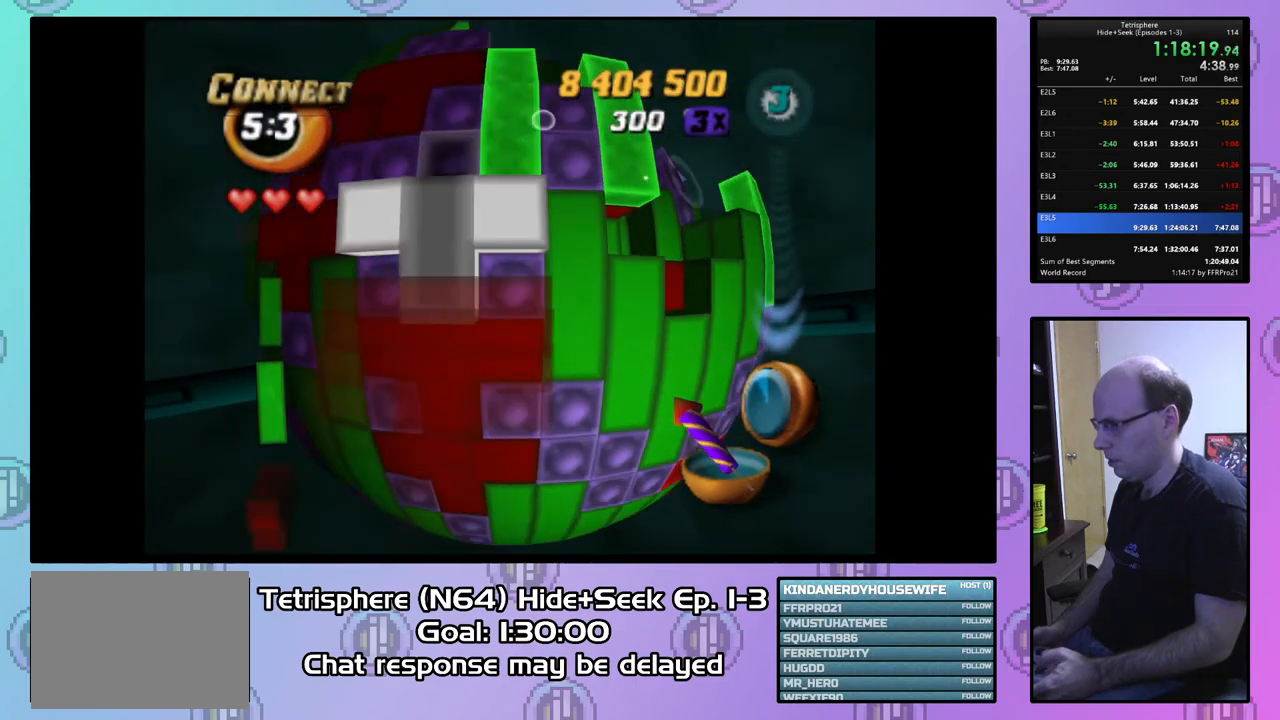
{"buttons": [], "right_stick": "center", "events": [[100, "DPAD_RIGHT", "down"], [200, "DPAD_RIGHT", "up"], [267, "DPAD_RIGHT", "down"], [333, "DPAD_RIGHT", "up"], [433, "DPAD_DOWN", "down"], [500, "DPAD_DOWN", "up"]]}
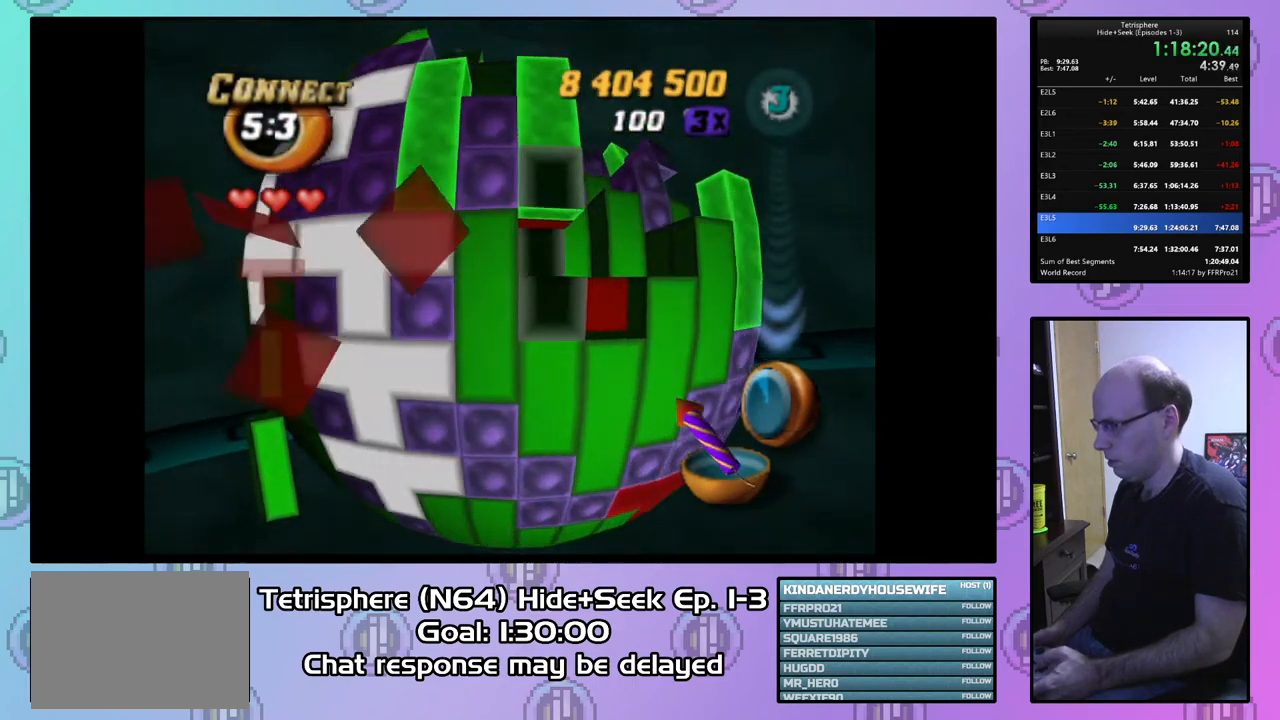
{"buttons": [], "right_stick": "center", "events": [[67, "DPAD_DOWN", "down"], [167, "DPAD_DOWN", "up"], [267, "SQUARE", "down"], [367, "DPAD_UP", "down"], [467, "DPAD_UP", "up"], [500, "SQUARE", "up"]]}
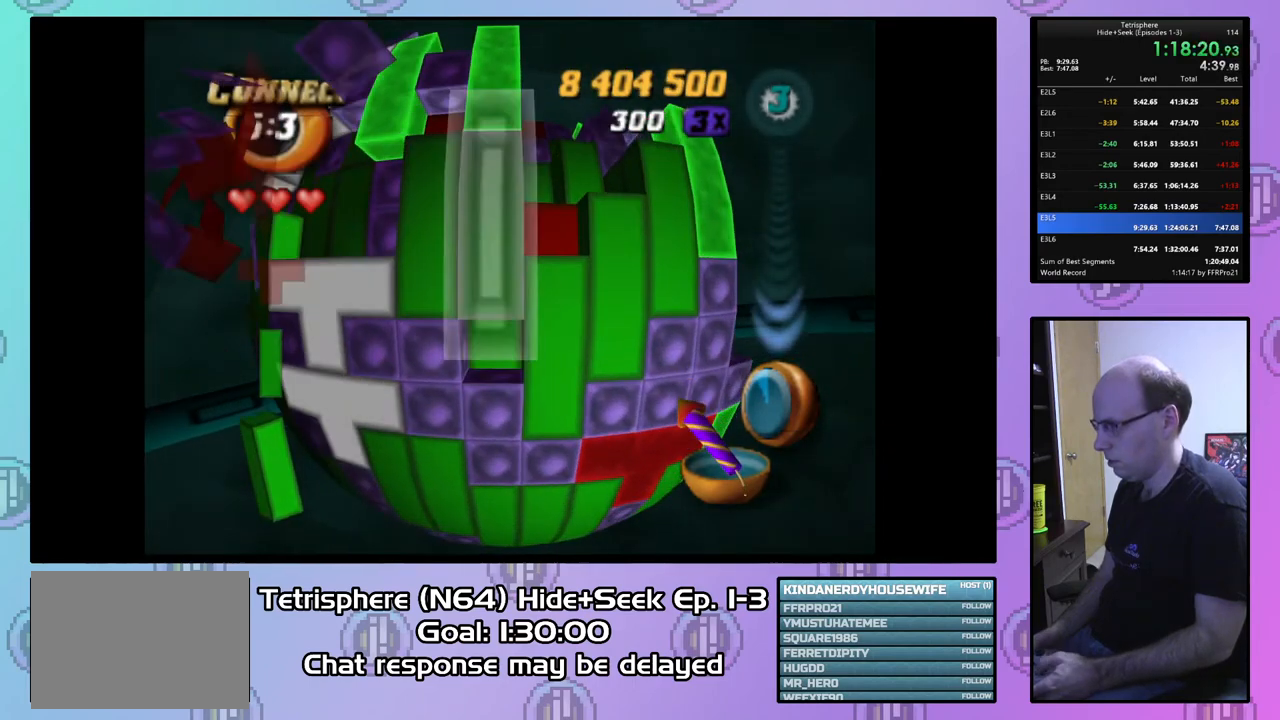
{"buttons": [], "right_stick": "center", "events": [[67, "DPAD_RIGHT", "down"], [167, "DPAD_RIGHT", "up"], [233, "DPAD_DOWN", "down"], [333, "DPAD_DOWN", "up"], [400, "DPAD_DOWN", "down"], [467, "DPAD_DOWN", "up"]]}
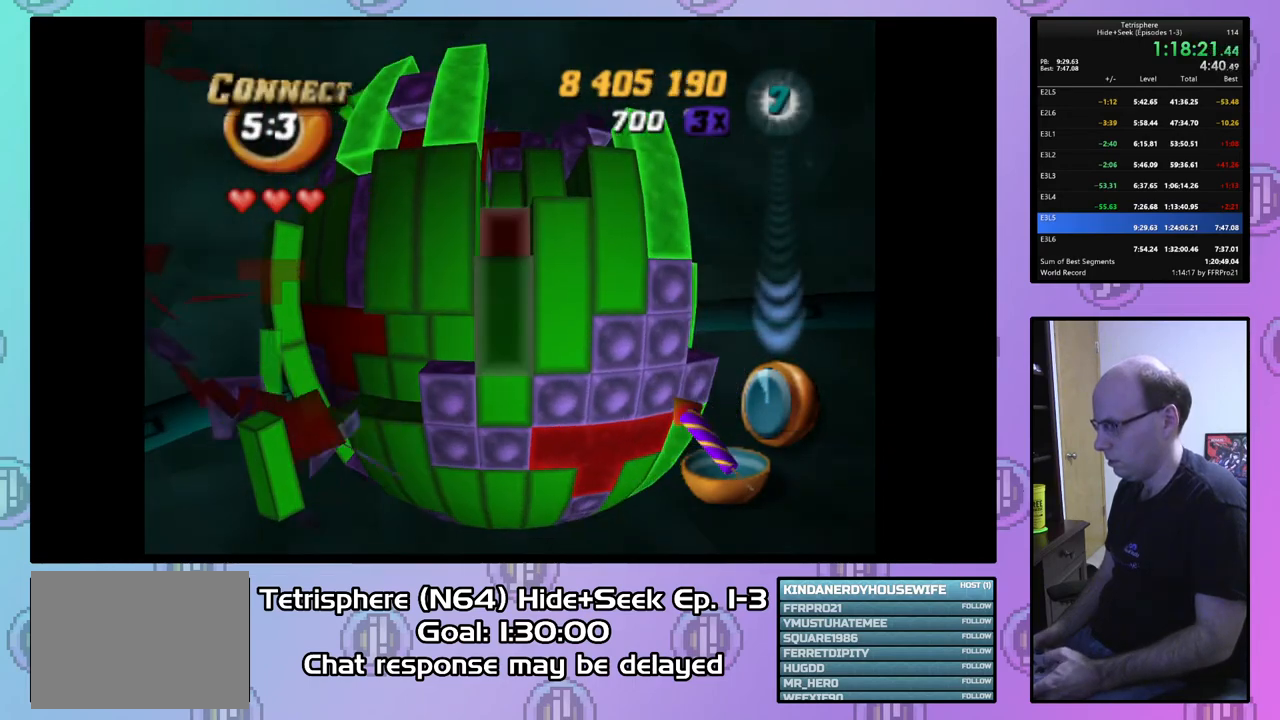
{"buttons": ["DPAD_RIGHT"], "right_stick": "center", "events": [[33, "SQUARE", "down"], [133, "DPAD_UP", "down"], [200, "DPAD_UP", "up"], [267, "DPAD_UP", "down"], [400, "DPAD_UP", "up"], [433, "SQUARE", "up"], [467, "DPAD_RIGHT", "down"]]}
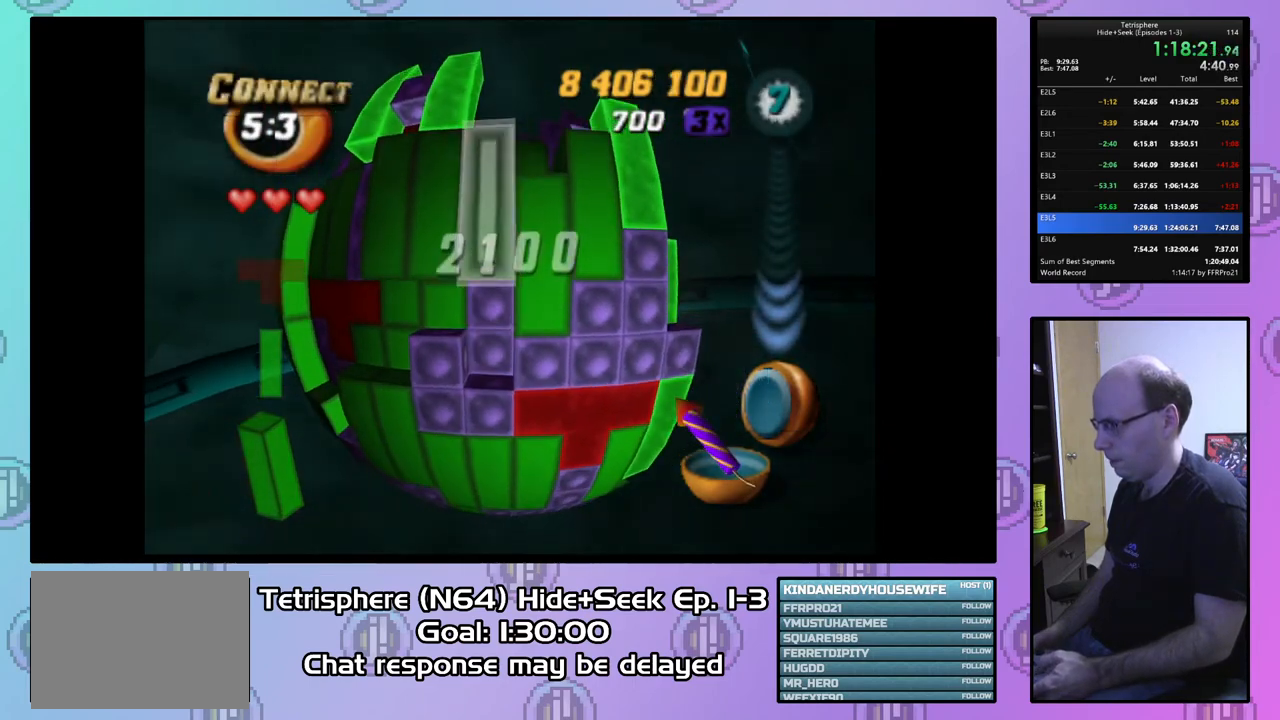
{"buttons": ["SQUARE", "DPAD_UP"], "right_stick": "center", "events": [[67, "DPAD_RIGHT", "up"], [167, "DPAD_DOWN", "down"], [267, "DPAD_DOWN", "up"], [300, "SQUARE", "down"], [400, "DPAD_UP", "down"]]}
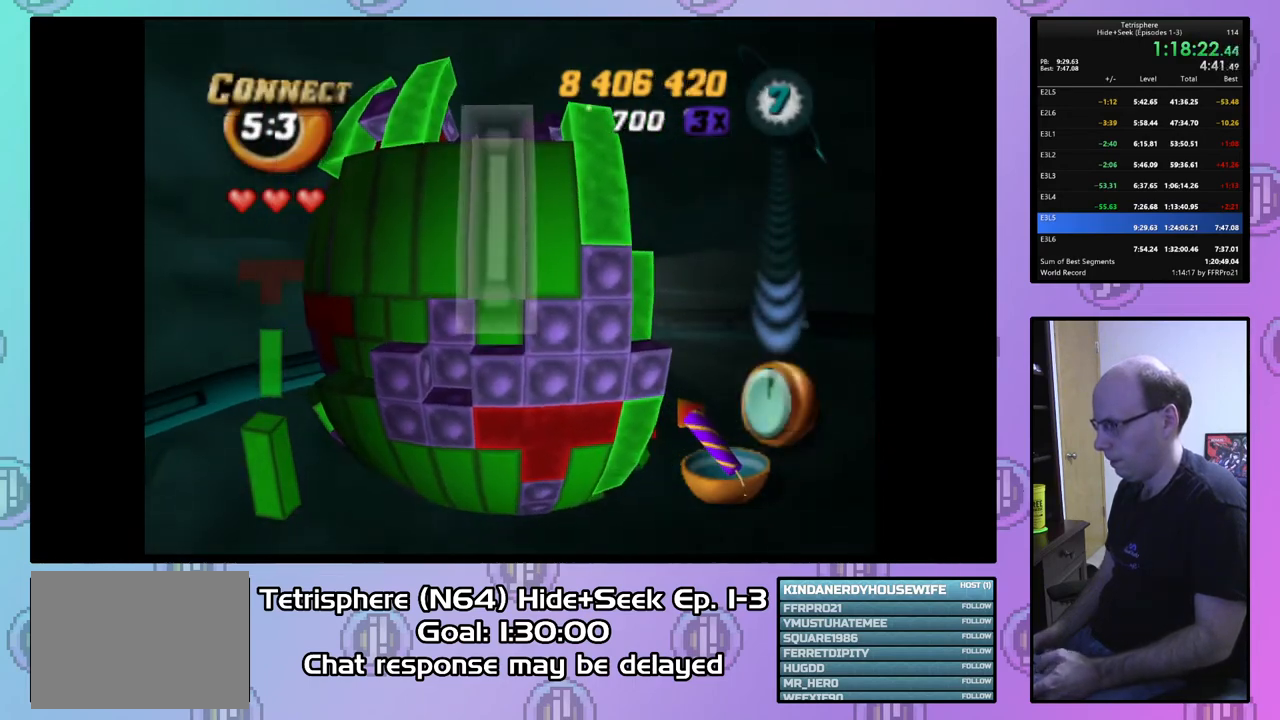
{"buttons": [], "right_stick": "center", "events": [[33, "DPAD_UP", "up"], [133, "DPAD_LEFT", "down"], [133, "SQUARE", "up"], [233, "DPAD_LEFT", "up"], [300, "DPAD_LEFT", "down"], [400, "DPAD_LEFT", "up"]]}
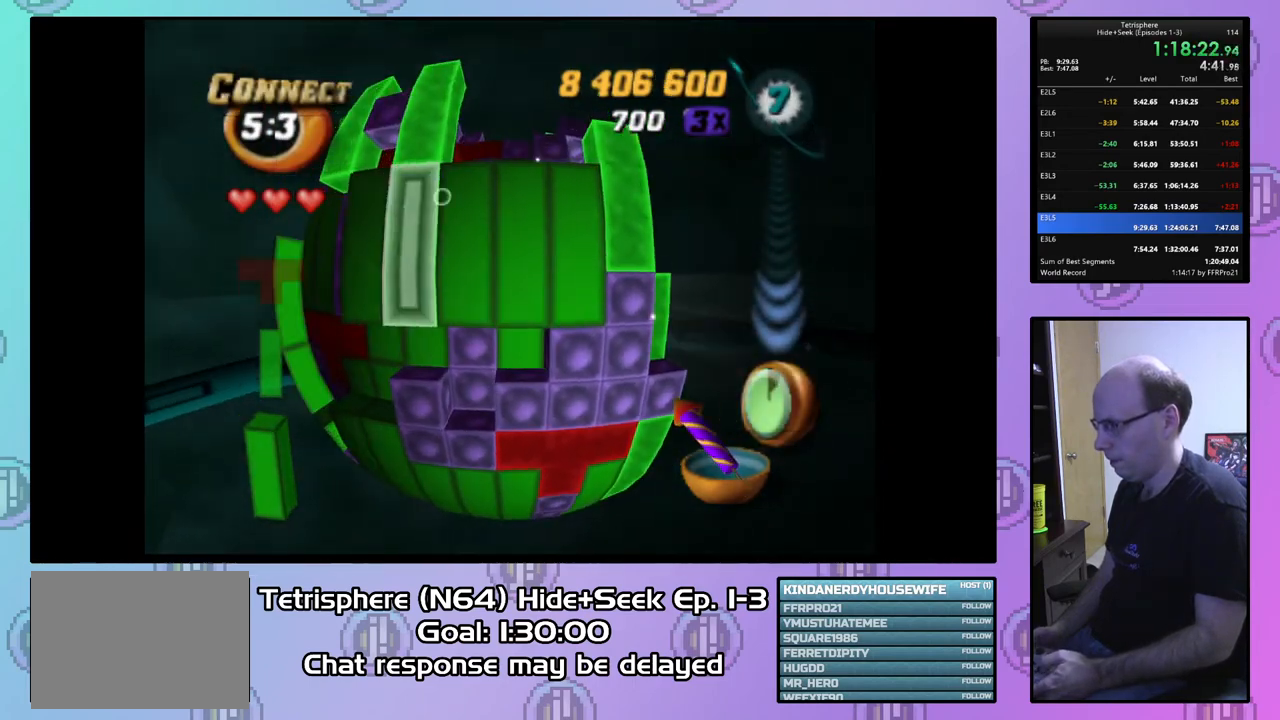
{"buttons": [], "right_stick": "center", "events": [[400, "CIRCLE", "down"], [500, "CIRCLE", "up"]]}
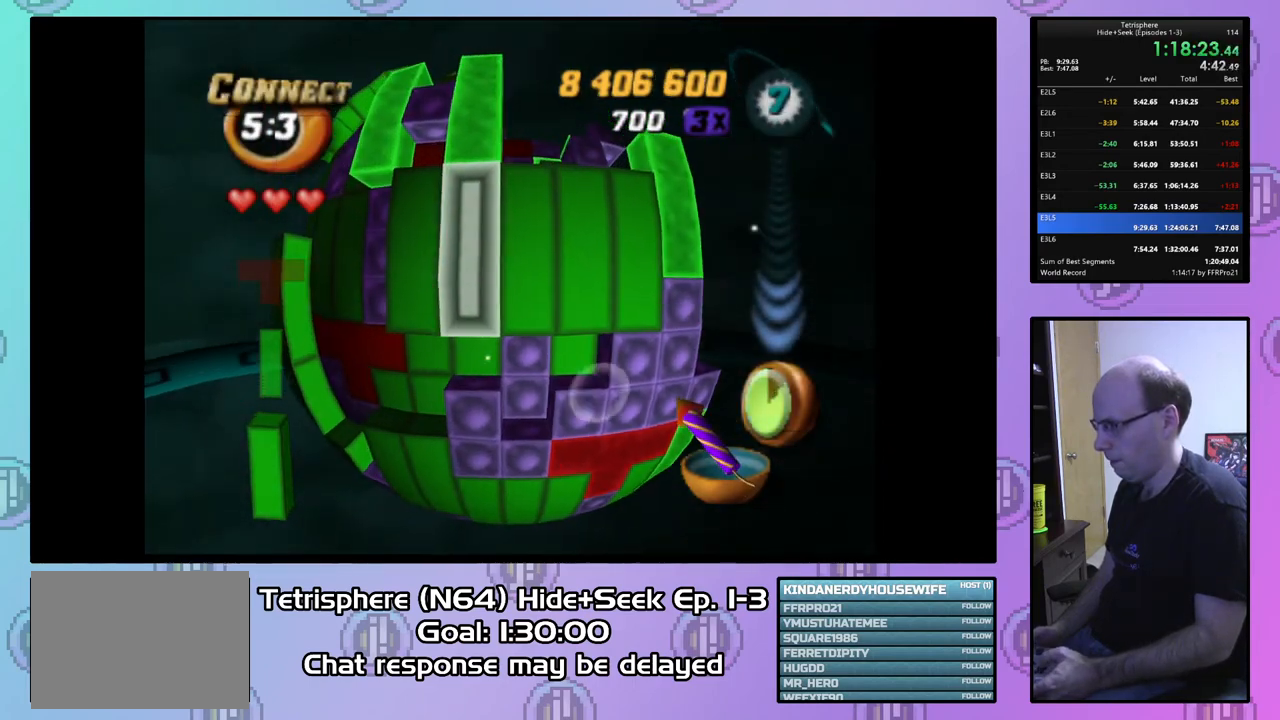
{"buttons": [], "right_stick": "center", "events": []}
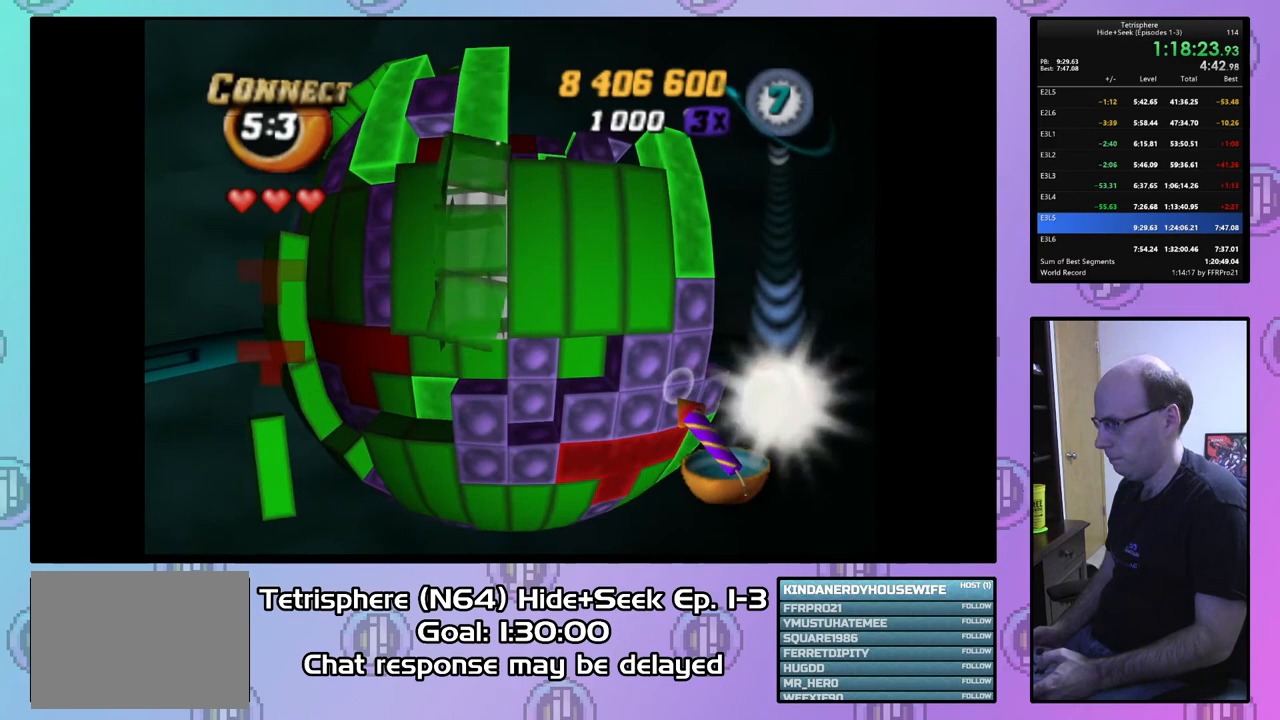
{"buttons": [], "right_stick": "center", "events": [[67, "DPAD_UP", "down"], [167, "DPAD_UP", "up"], [300, "DPAD_UP", "down"], [367, "DPAD_UP", "up"]]}
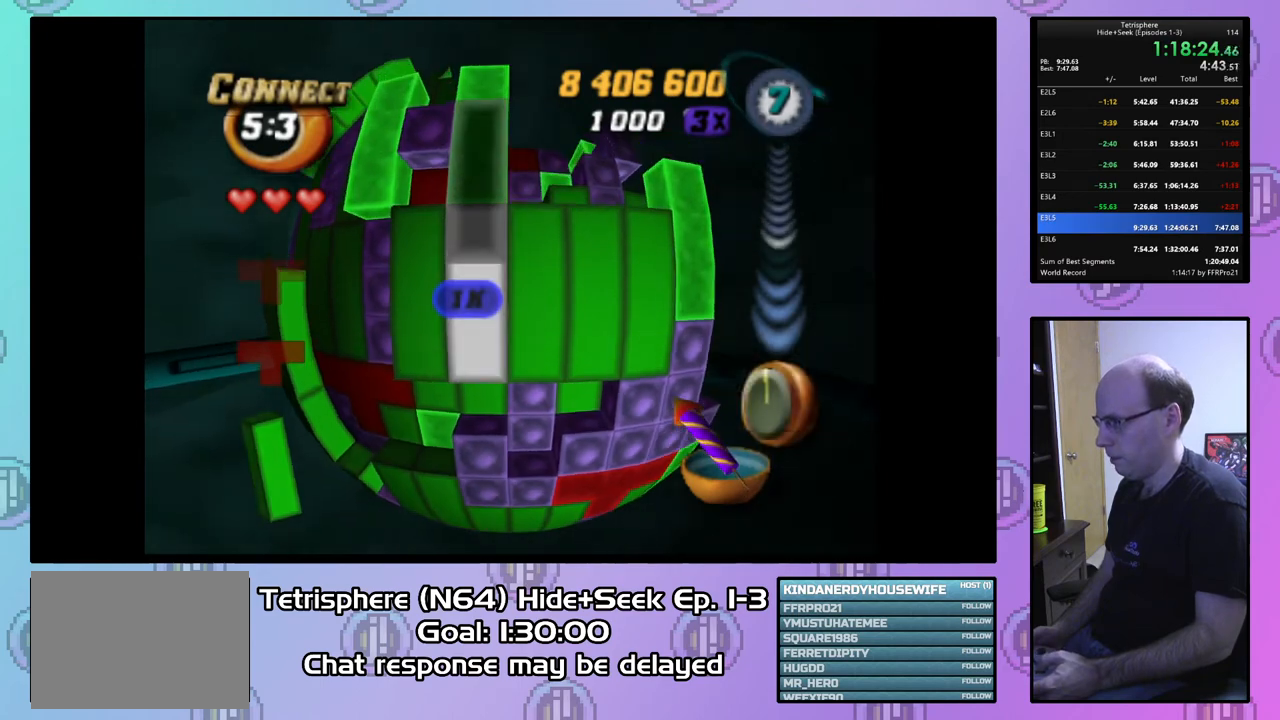
{"buttons": [], "right_stick": "center", "events": [[233, "DPAD_LEFT", "down"], [300, "DPAD_LEFT", "up"]]}
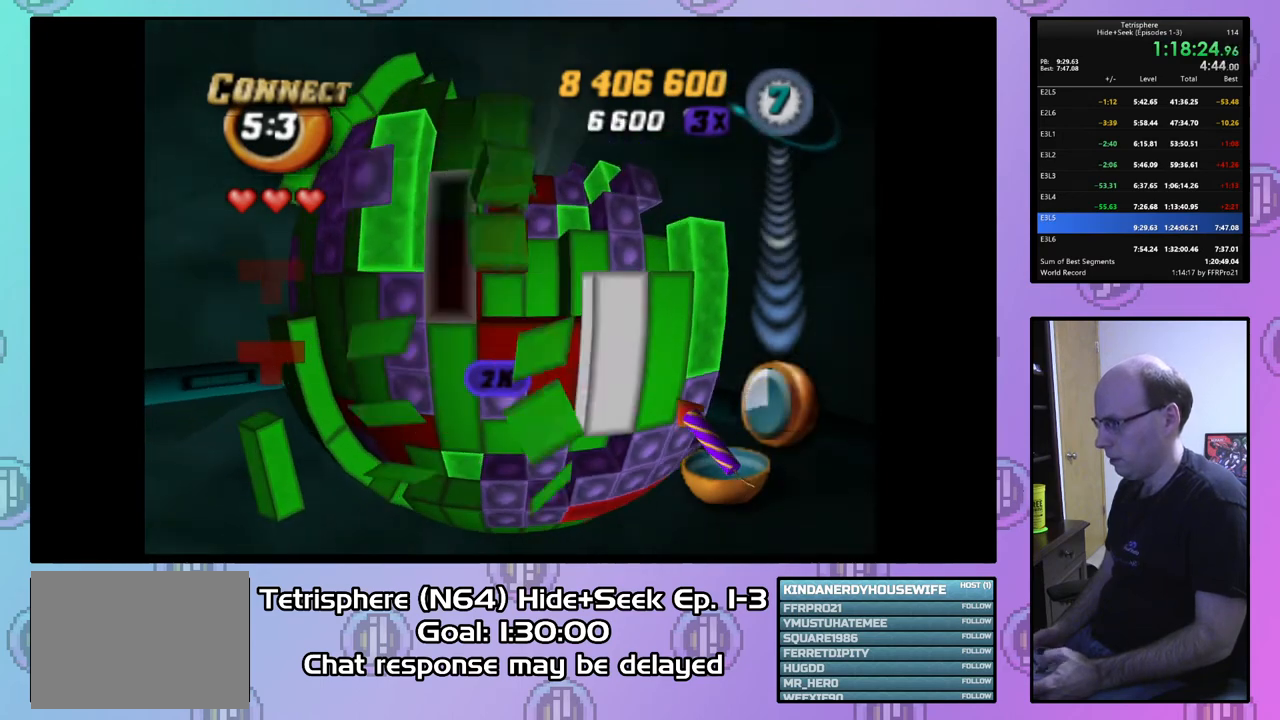
{"buttons": ["DPAD_RIGHT"], "right_stick": "center", "events": [[33, "DPAD_RIGHT", "down"], [133, "DPAD_RIGHT", "up"], [267, "DPAD_DOWN", "down"], [333, "DPAD_DOWN", "up"], [467, "DPAD_RIGHT", "down"]]}
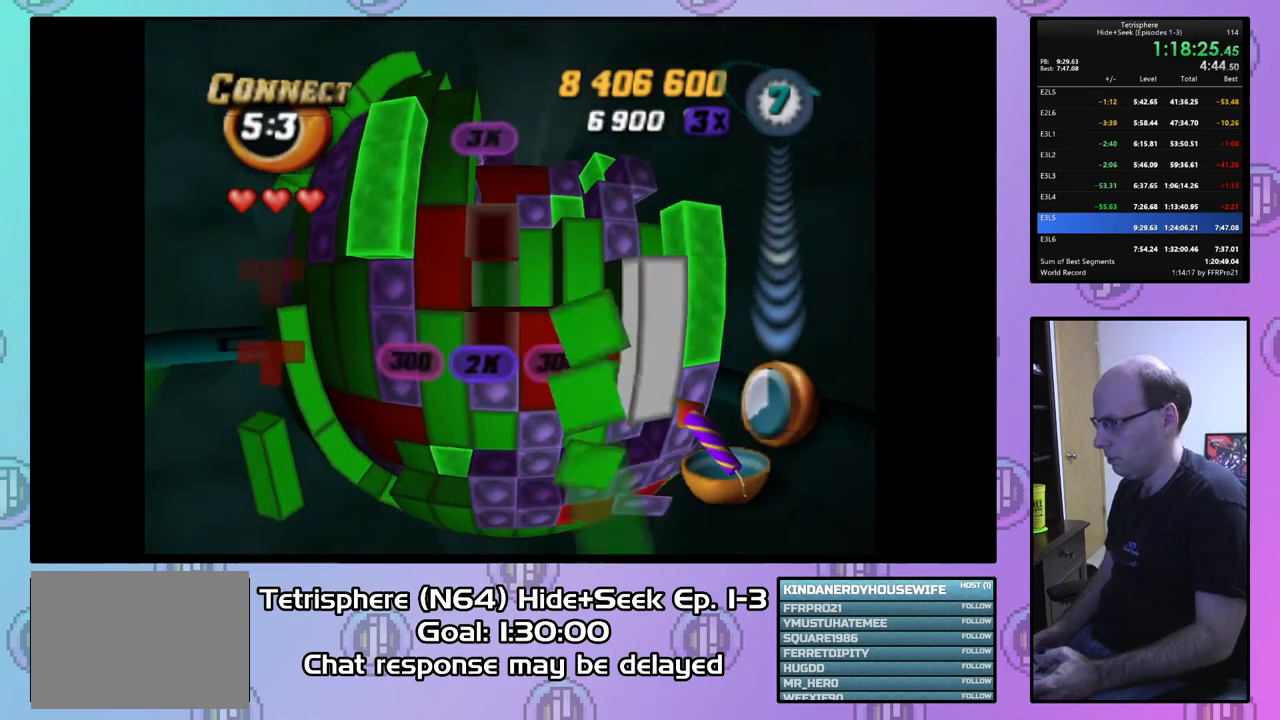
{"buttons": ["SQUARE", "DPAD_UP"], "right_stick": "center", "events": [[67, "DPAD_RIGHT", "up"], [167, "DPAD_RIGHT", "down"], [267, "DPAD_RIGHT", "up"], [300, "SQUARE", "down"], [467, "DPAD_UP", "down"]]}
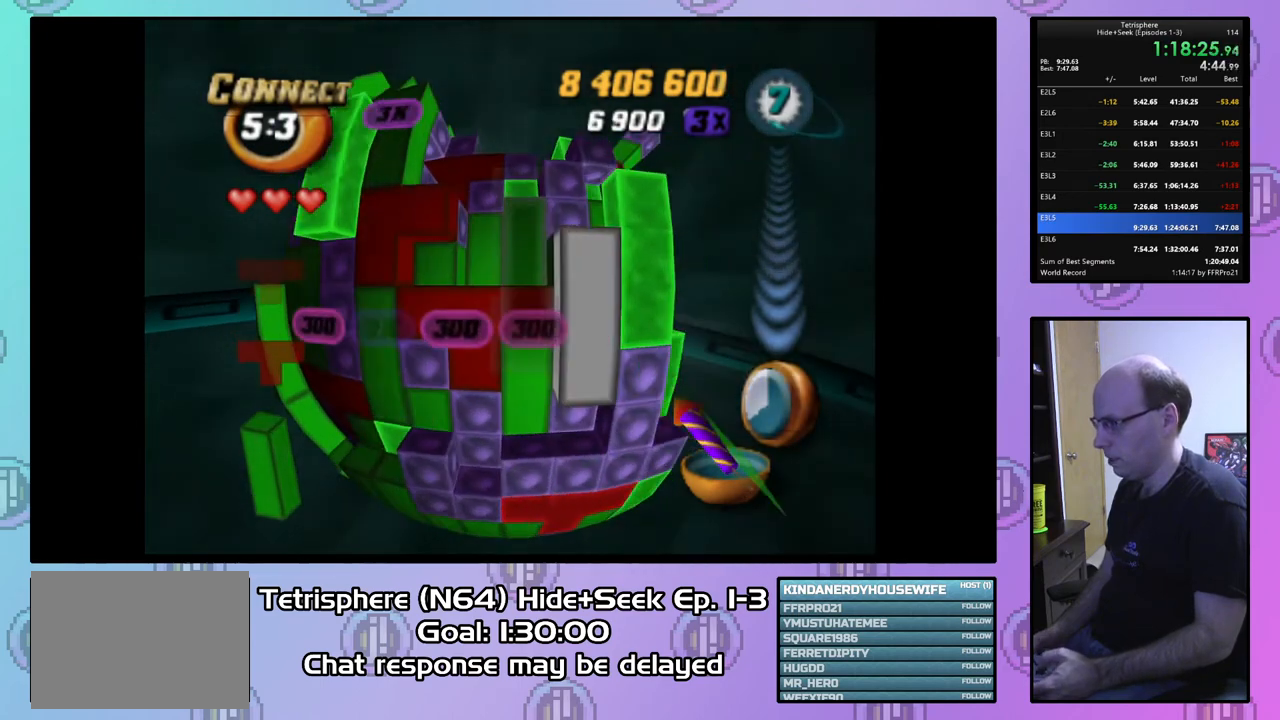
{"buttons": ["SQUARE"], "right_stick": "center", "events": [[67, "DPAD_UP", "up"], [133, "SQUARE", "up"], [167, "DPAD_LEFT", "down"], [267, "DPAD_LEFT", "up"], [333, "DPAD_DOWN", "down"], [433, "DPAD_DOWN", "up"], [500, "SQUARE", "down"]]}
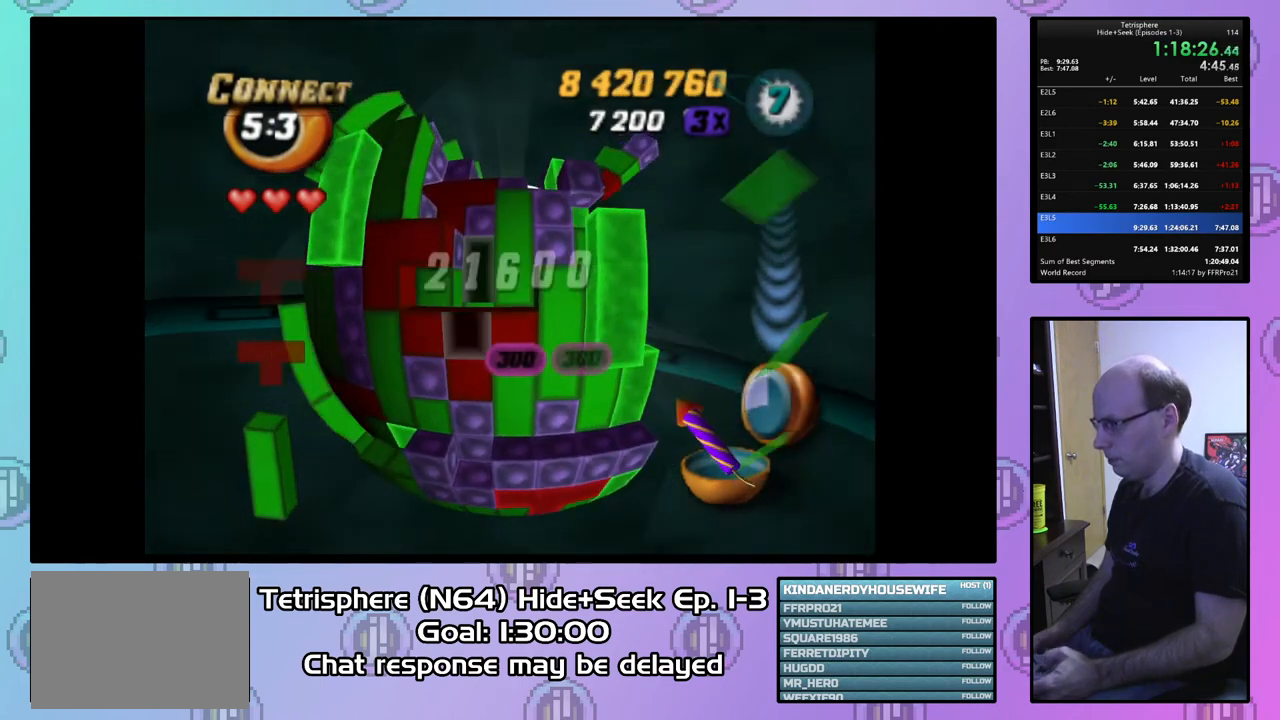
{"buttons": ["CIRCLE"], "right_stick": "center", "events": [[100, "DPAD_UP", "down"], [233, "DPAD_UP", "up"], [333, "SQUARE", "up"], [433, "CIRCLE", "down"]]}
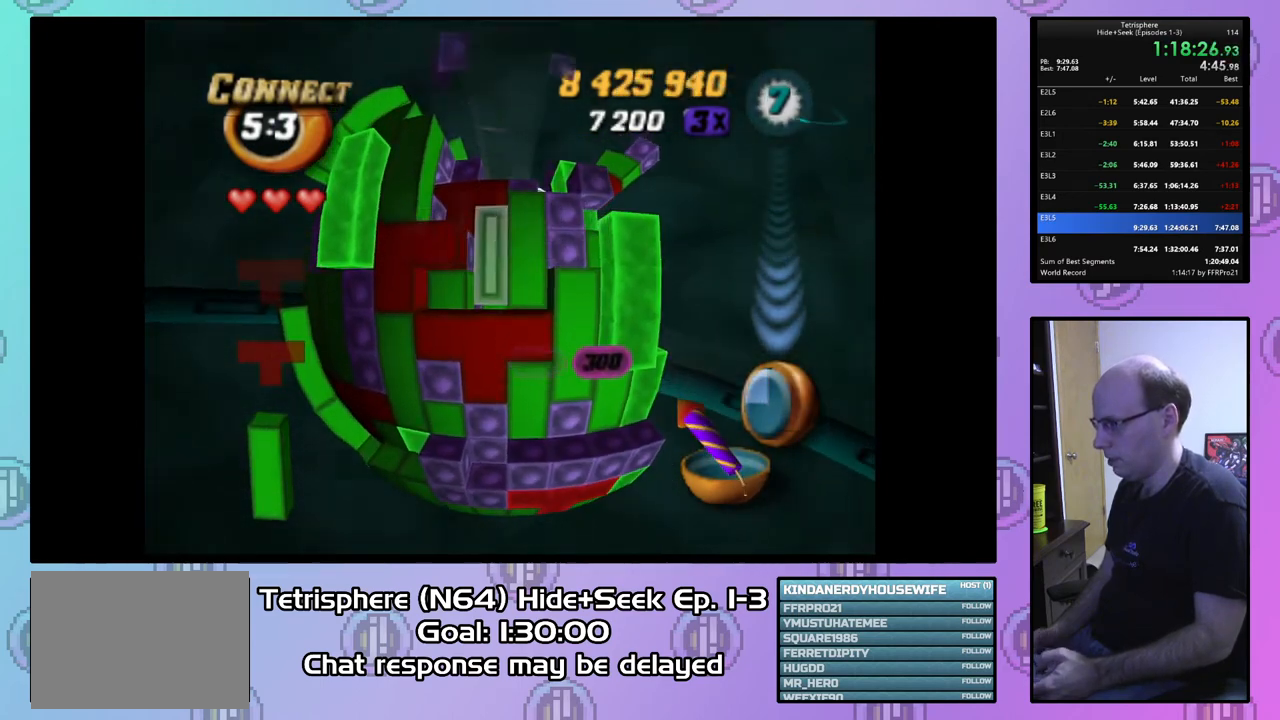
{"buttons": [], "right_stick": "center", "events": [[33, "DPAD_UP", "down"], [67, "CIRCLE", "up"], [133, "DPAD_UP", "up"], [200, "DPAD_LEFT", "down"], [300, "DPAD_LEFT", "up"], [367, "DPAD_LEFT", "down"], [467, "DPAD_LEFT", "up"]]}
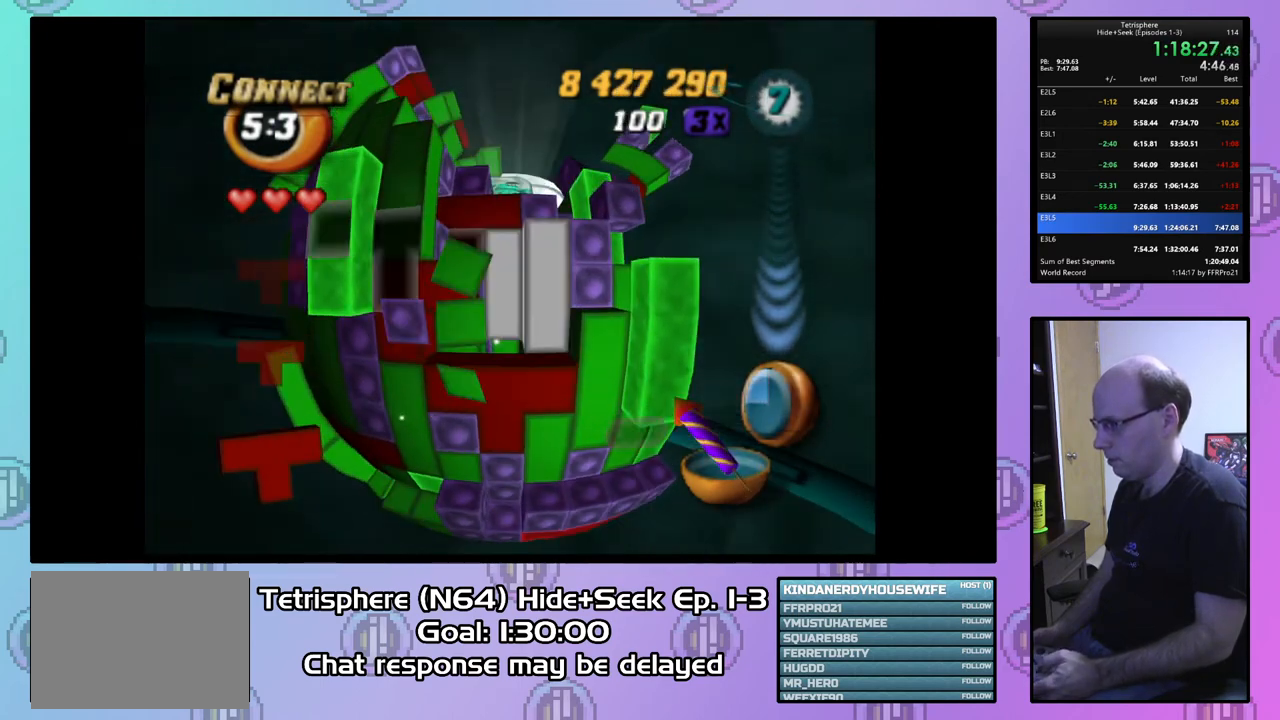
{"buttons": ["SQUARE", "DPAD_RIGHT"], "right_stick": "center", "events": [[33, "DPAD_DOWN", "down"], [100, "DPAD_DOWN", "up"], [133, "SQUARE", "down"], [233, "DPAD_RIGHT", "down"], [367, "DPAD_RIGHT", "up"], [400, "DPAD_RIGHT", "down"]]}